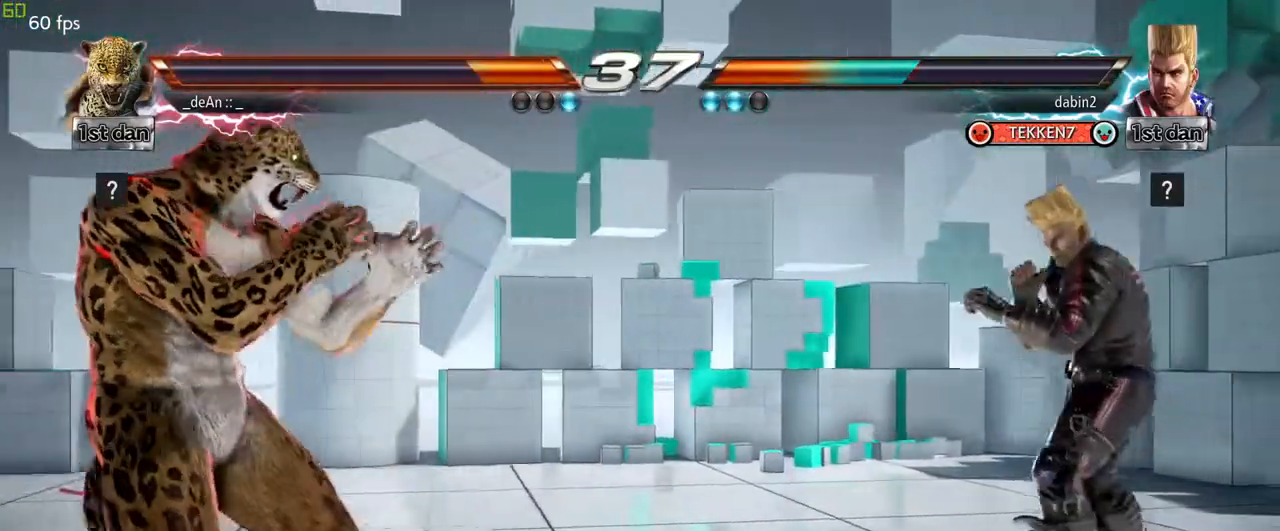
Gameplay with a controller (arcade stick); each line is a JSON object with the inputs held at the frame after it. "events" lists button and stick changes between this image and that frame as [ms after this image, input, new state], when the widget could be followed in between. Not read: L3 R3.
{"buttons": [], "left_stick": "center", "events": [[83, "SQUARE", "up"], [83, "left_stick", "center"], [100, "TRIANGLE", "up"]]}
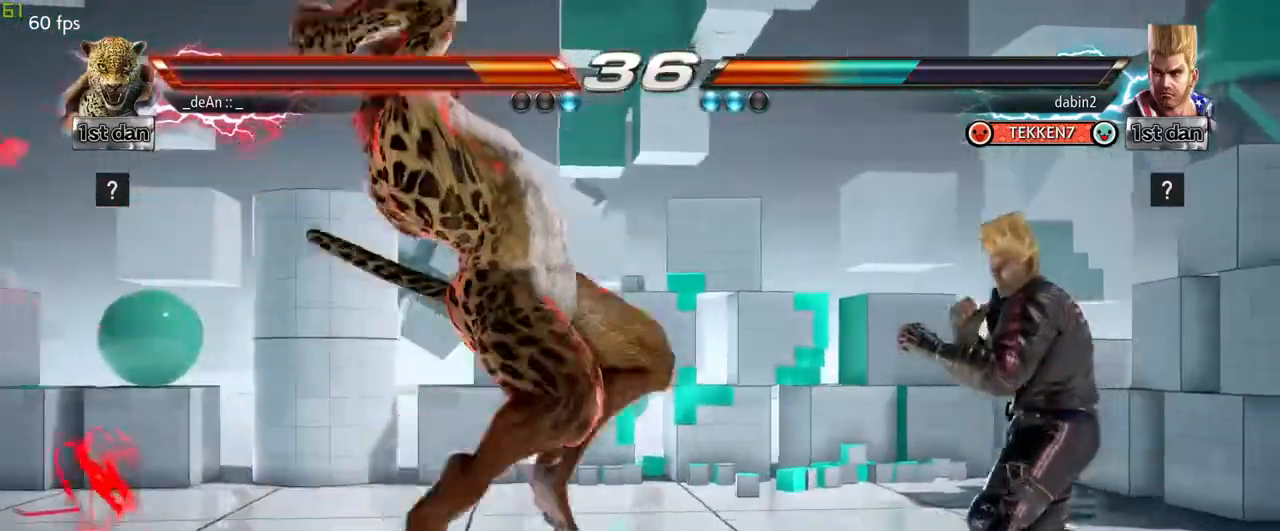
{"buttons": [], "left_stick": "left", "events": [[300, "left_stick", "left"]]}
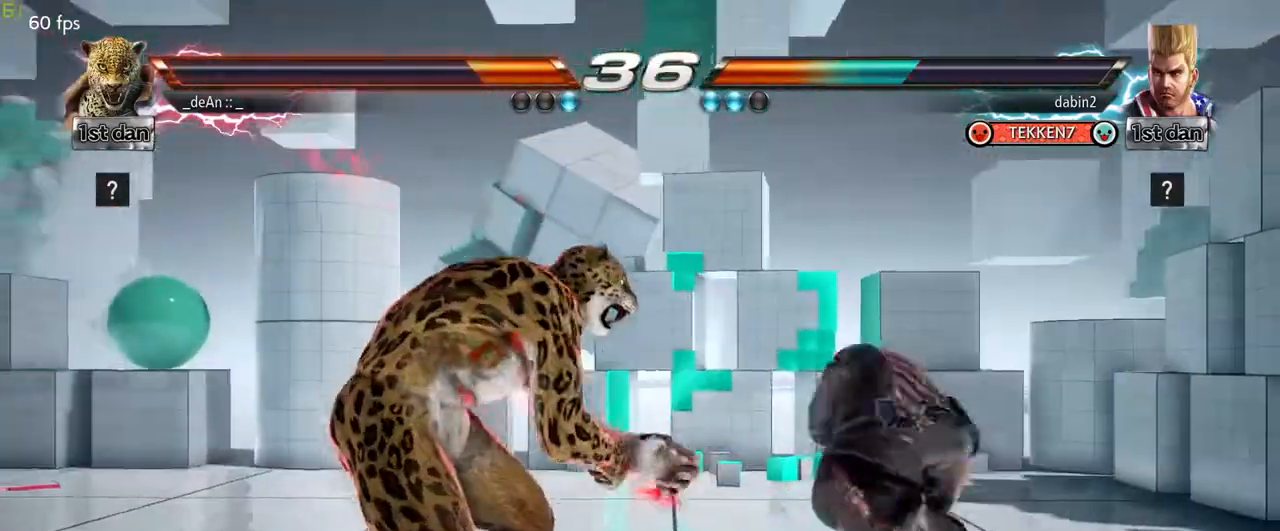
{"buttons": [], "left_stick": "left", "events": []}
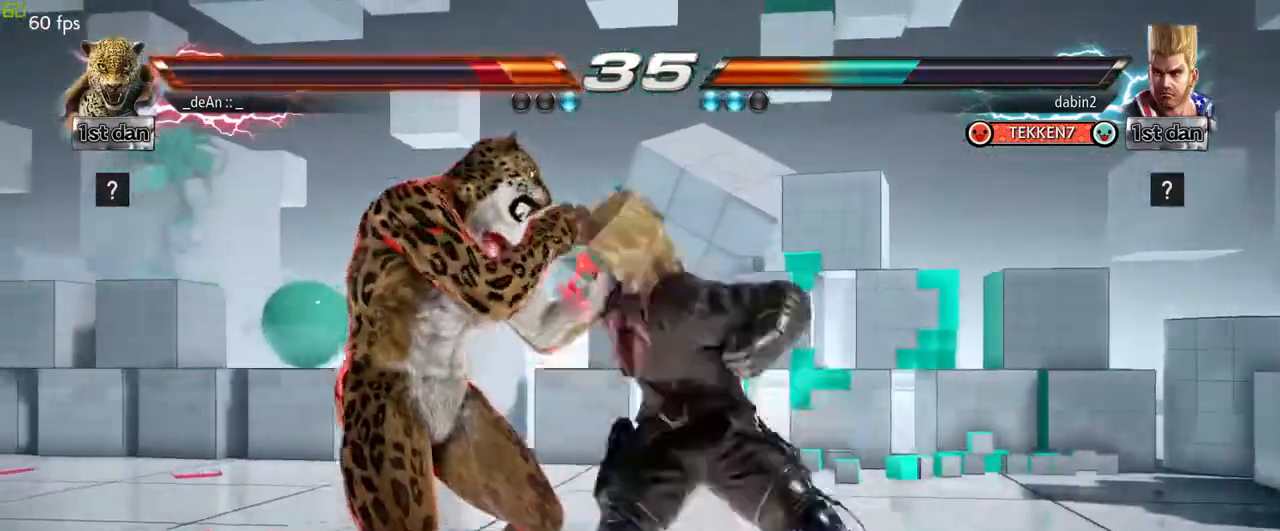
{"buttons": [], "left_stick": "center", "events": [[267, "left_stick", "down"], [483, "left_stick", "center"]]}
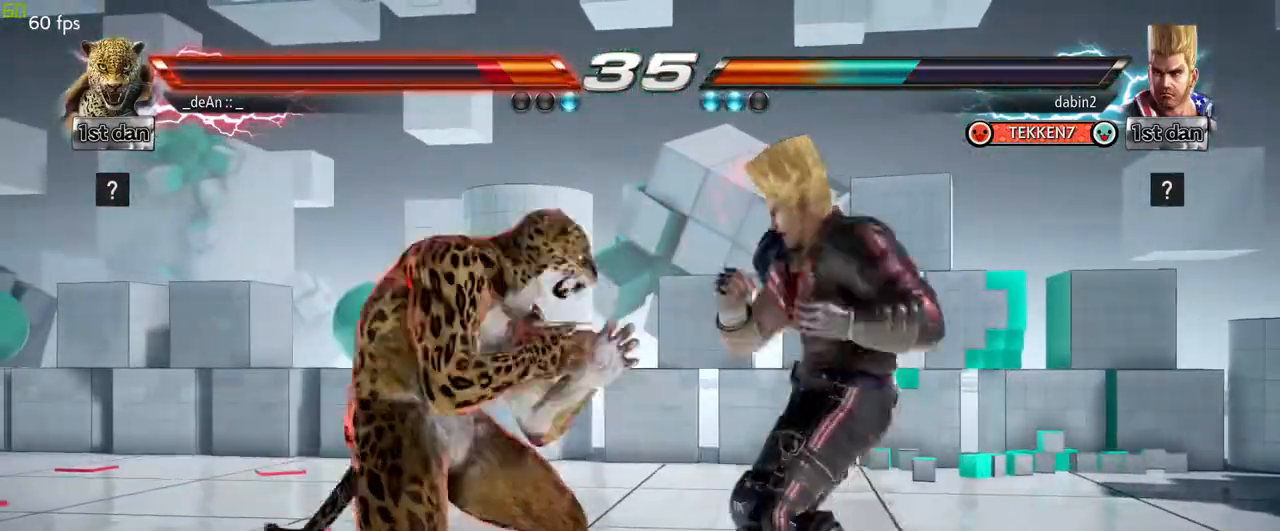
{"buttons": [], "left_stick": "left", "events": [[50, "CIRCLE", "down"], [167, "CIRCLE", "up"], [450, "left_stick", "left"]]}
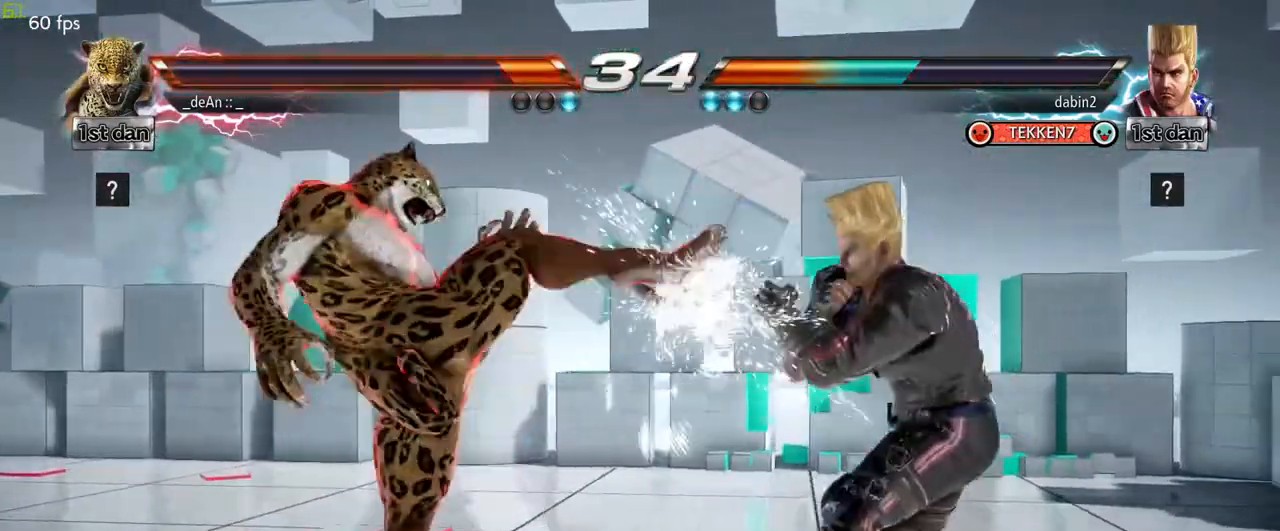
{"buttons": [], "left_stick": "left", "events": []}
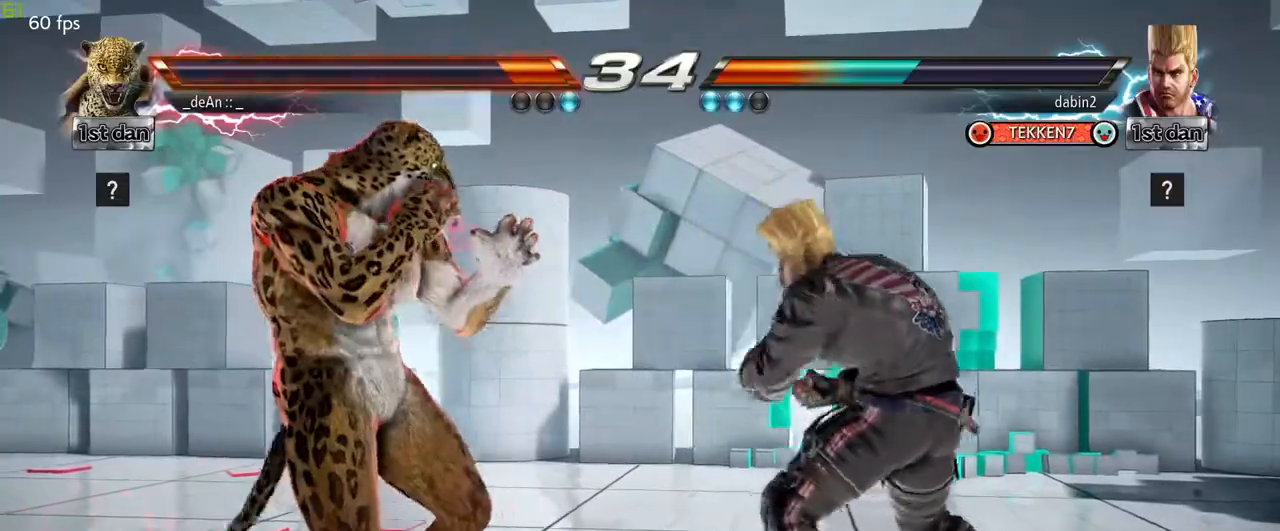
{"buttons": ["SQUARE"], "left_stick": "left", "events": [[83, "TRIANGLE", "down"], [200, "TRIANGLE", "up"], [500, "SQUARE", "down"]]}
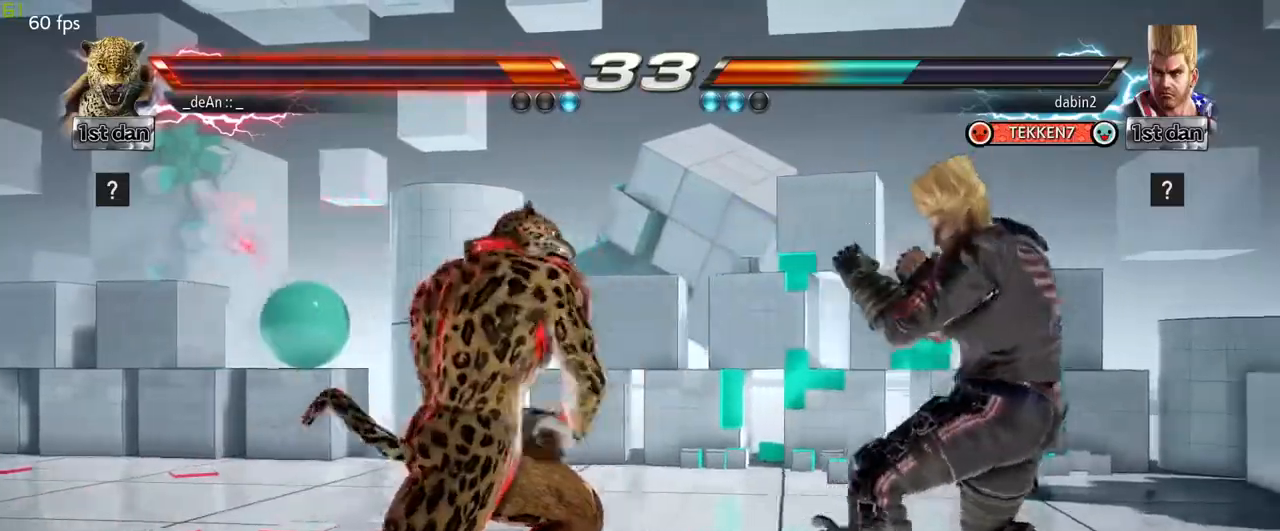
{"buttons": [], "left_stick": "left"}
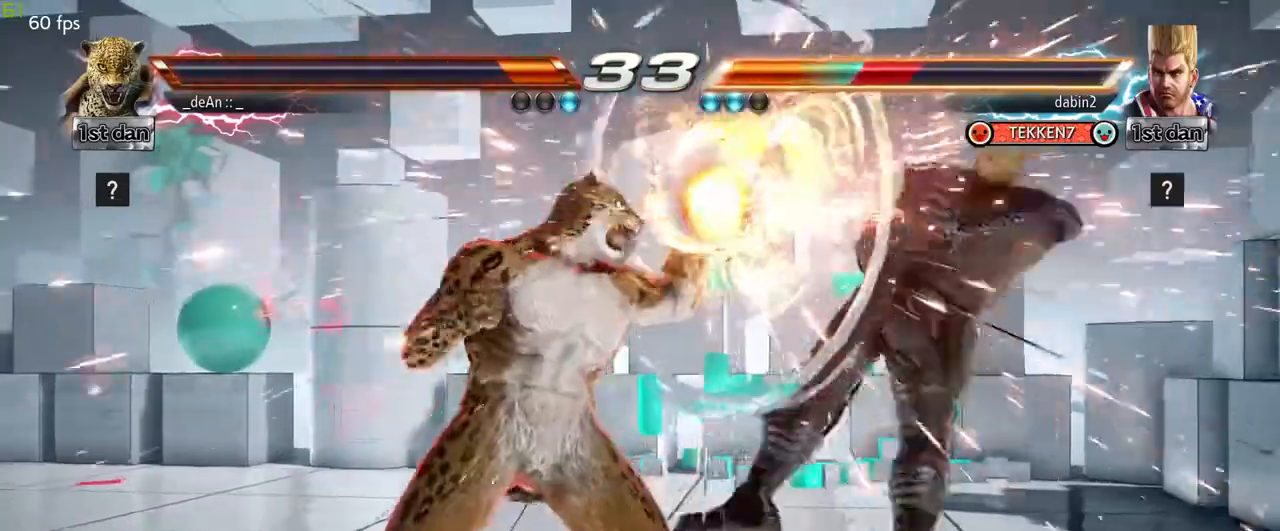
{"buttons": [], "left_stick": "right", "events": [[233, "left_stick", "center"], [350, "left_stick", "right"]]}
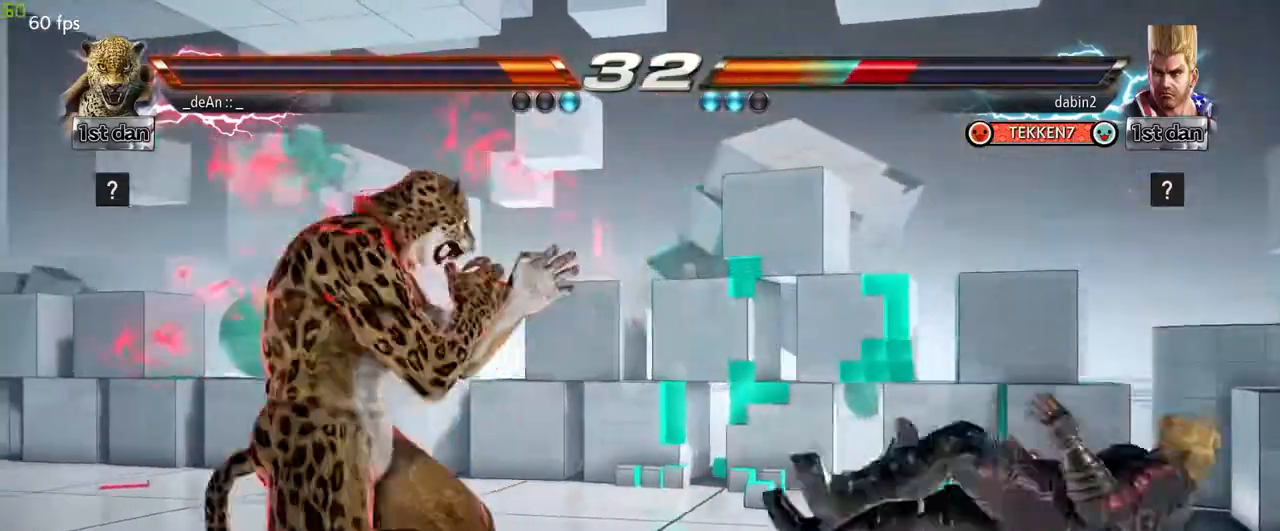
{"buttons": [], "left_stick": "center", "events": [[183, "left_stick", "down-left"], [200, "CROSS", "down"], [283, "left_stick", "left"], [333, "CROSS", "up"], [383, "left_stick", "center"]]}
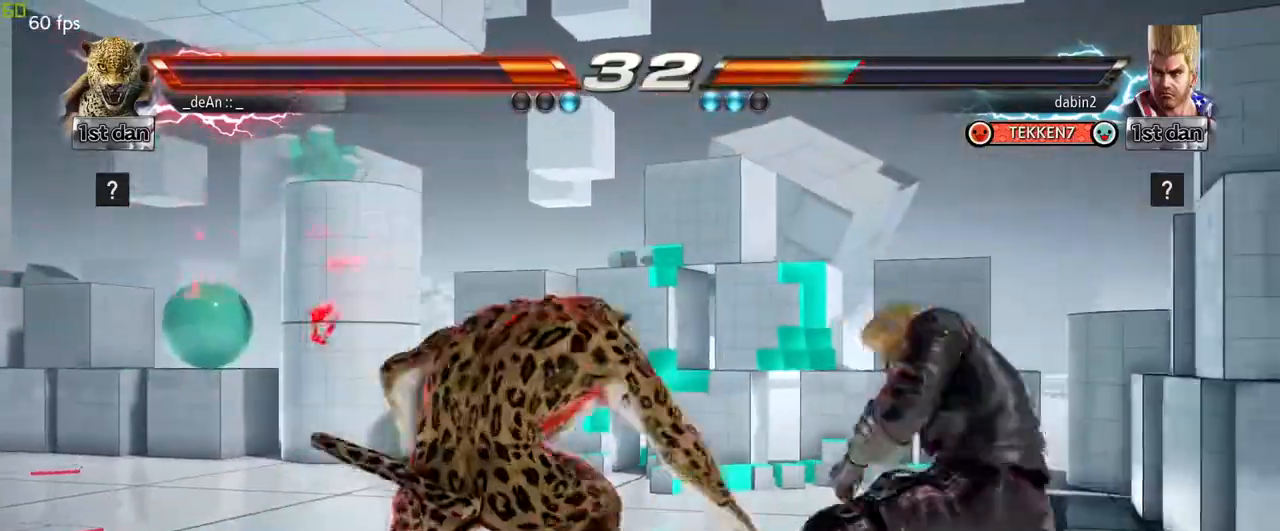
{"buttons": [], "left_stick": "center", "events": []}
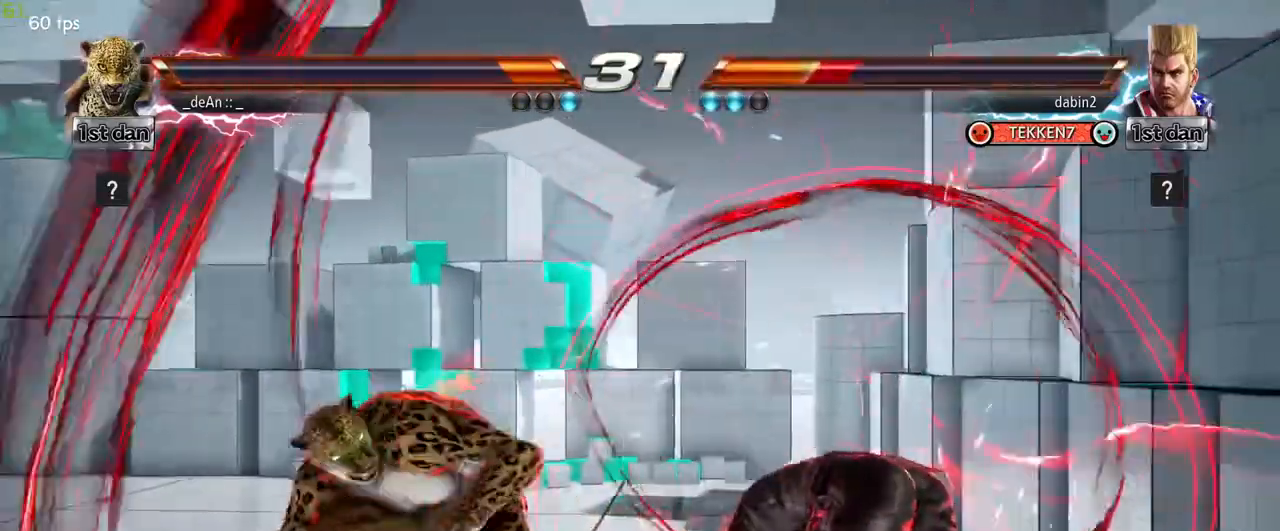
{"buttons": [], "left_stick": "left", "events": [[50, "CROSS", "down"], [217, "CROSS", "up"], [500, "left_stick", "left"]]}
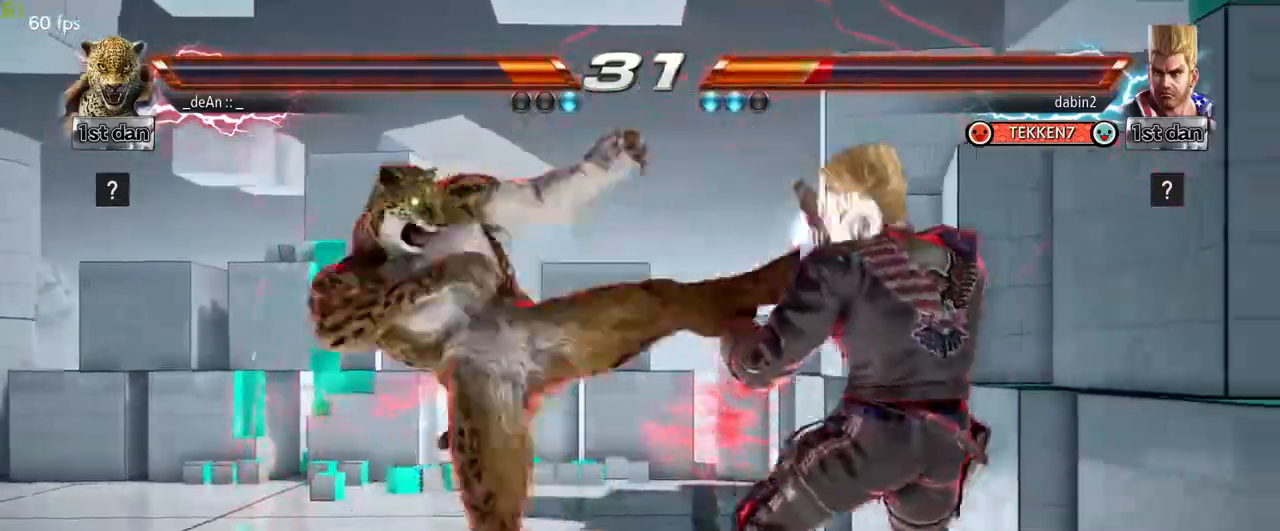
{"buttons": [], "left_stick": "left", "events": []}